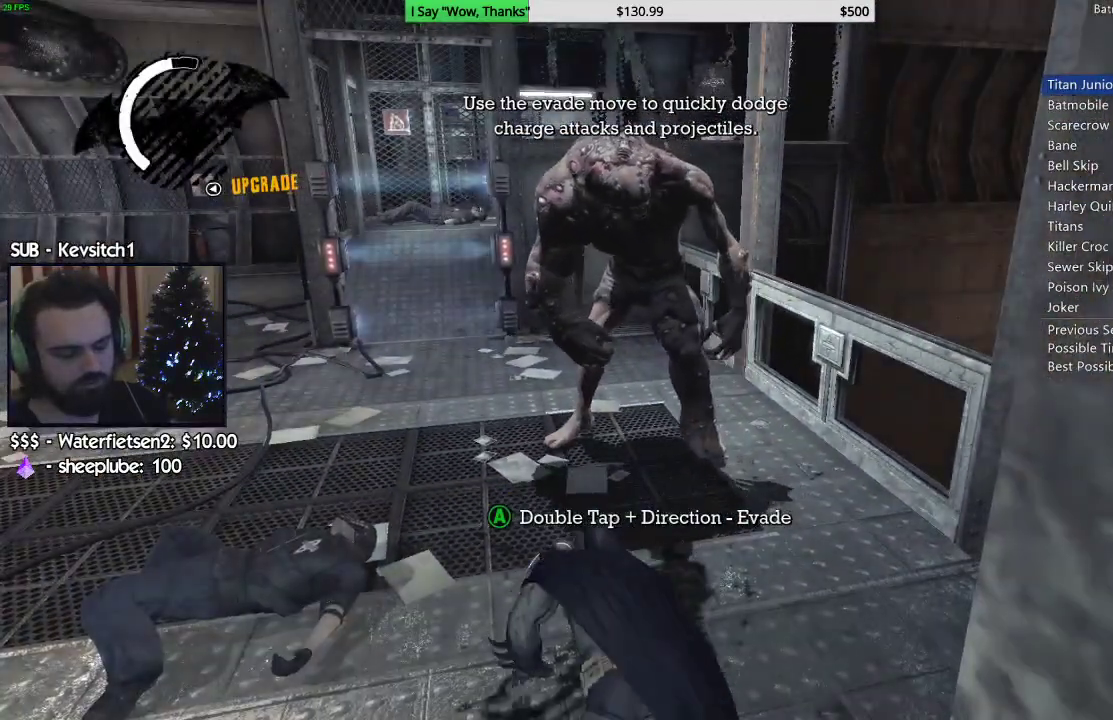
Gameplay with a controller (PlayStation layout); each line is a JSON object with the inputs held at the frame after it. "events" lists button and stick changes between this image and that frame as [ms after this image, input, new state], when the widget could be followed in between.
{"buttons": [], "left_stick": "up-right", "right_stick": "down-left", "events": [[83, "L1", "down"], [83, "L2", "down"], [217, "L1", "up"], [217, "L2", "up"], [283, "L2", "down"], [300, "L1", "down"], [317, "right_stick", "down-left"], [417, "L1", "up"], [417, "L2", "up"]]}
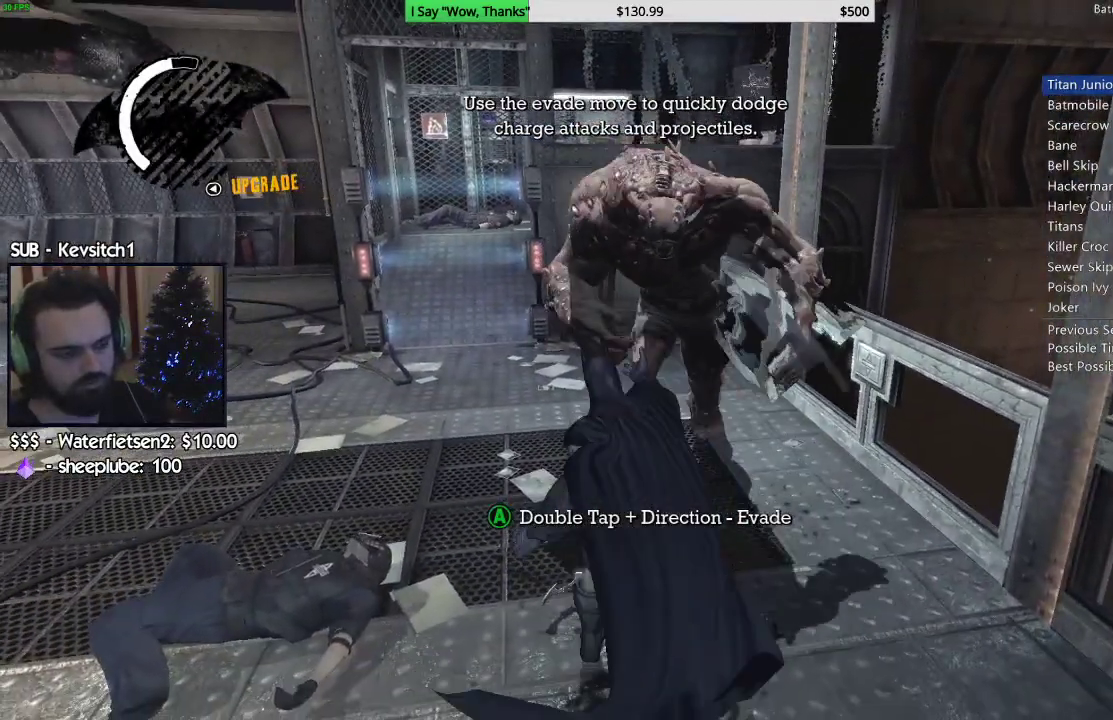
{"buttons": ["L1", "L2"], "left_stick": "up-right", "right_stick": "left", "events": [[17, "L1", "down"], [17, "L2", "down"], [50, "right_stick", "left"], [150, "L1", "up"], [150, "L2", "up"], [233, "L2", "down"], [317, "L1", "down"], [383, "L1", "up"], [400, "L2", "up"], [467, "L1", "down"], [467, "L2", "down"]]}
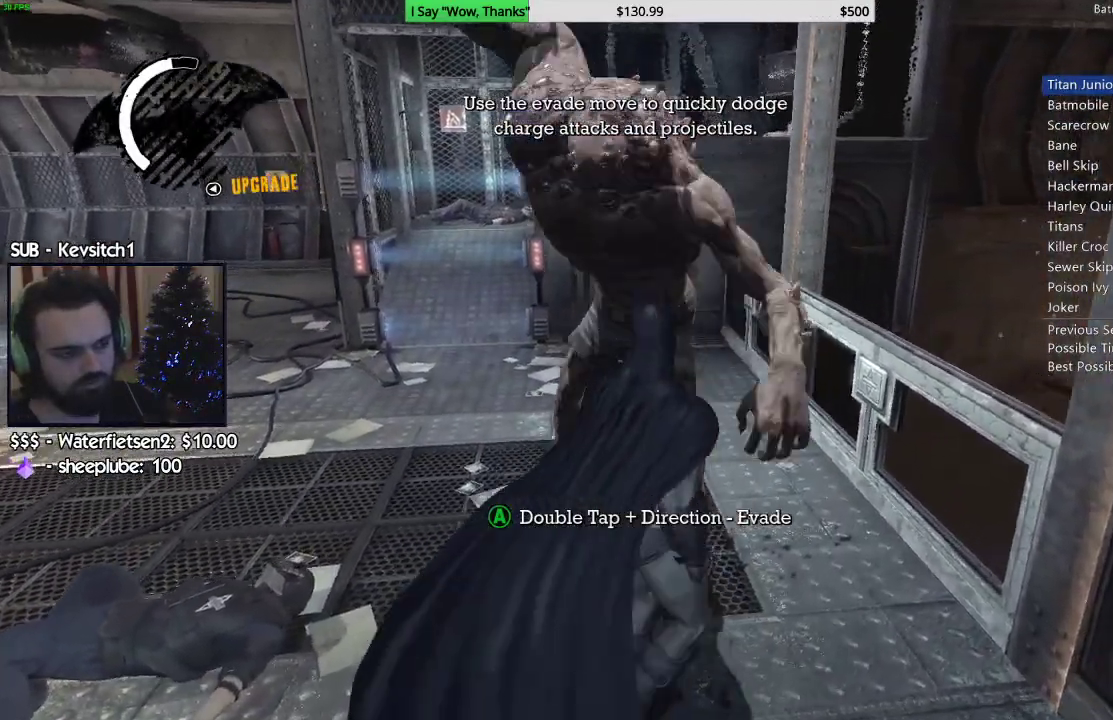
{"buttons": [], "left_stick": "center", "right_stick": "down-left"}
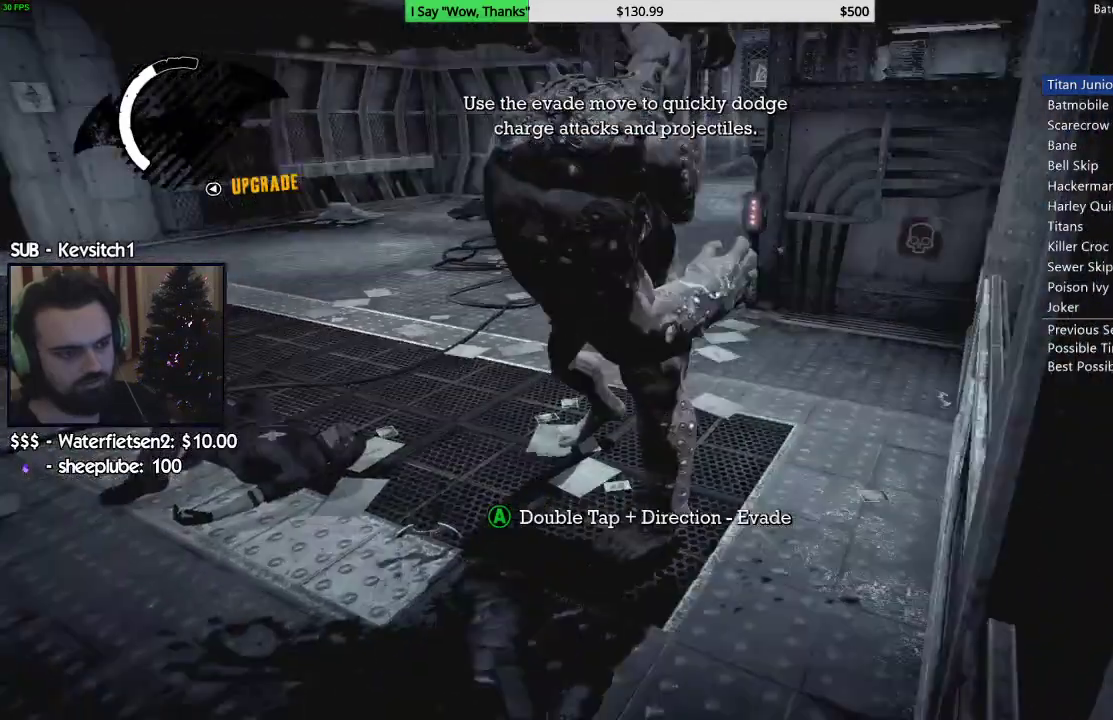
{"buttons": [], "left_stick": "up", "right_stick": "center", "events": [[83, "left_stick", "up"], [267, "L1", "down"], [267, "L2", "down"], [383, "right_stick", "center"], [450, "L1", "up"], [450, "L2", "up"]]}
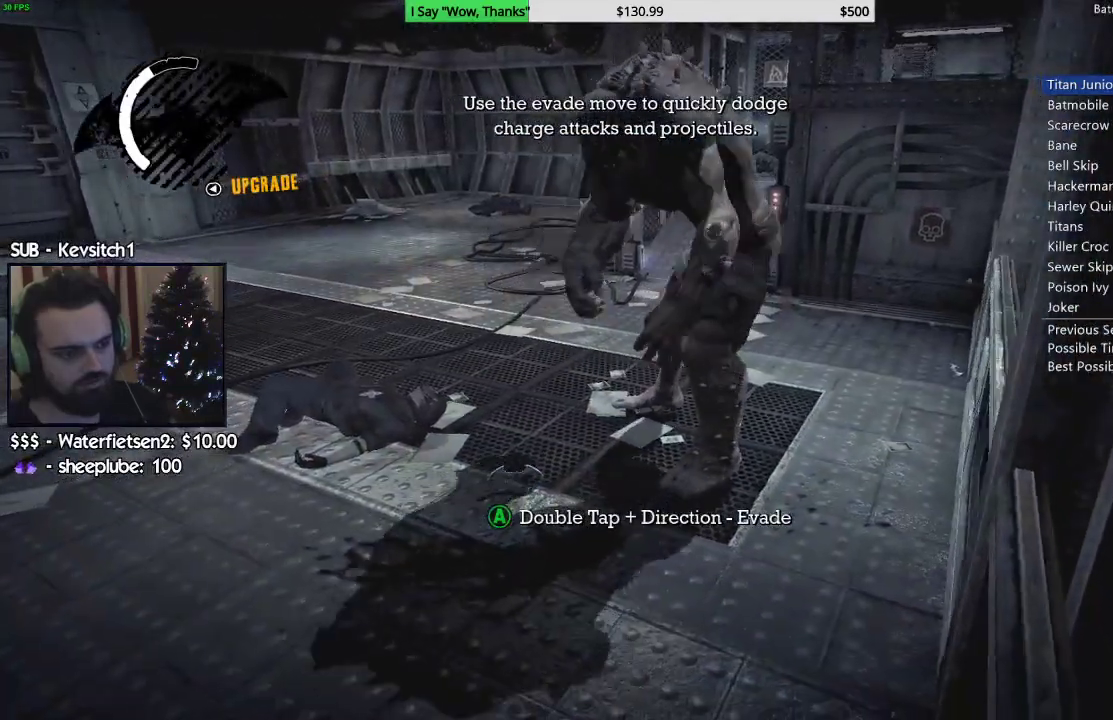
{"buttons": ["L1", "L2"], "left_stick": "up", "right_stick": "center", "events": [[33, "L1", "down"], [33, "L2", "down"], [167, "L1", "up"], [183, "L2", "up"], [267, "L1", "down"], [267, "L2", "down"], [400, "L1", "up"], [400, "L2", "up"], [483, "L1", "down"], [483, "L2", "down"]]}
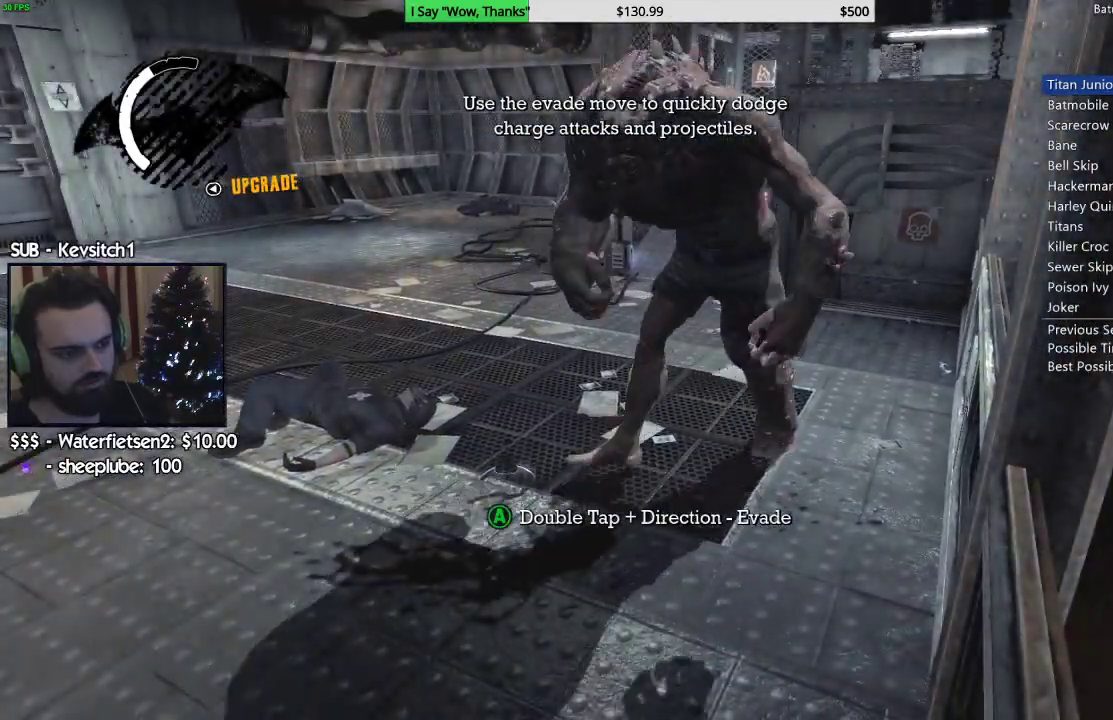
{"buttons": ["L2"], "left_stick": "up", "right_stick": "center", "events": [[117, "L1", "up"], [117, "L2", "up"], [217, "L1", "down"], [217, "L2", "down"], [333, "L1", "up"], [333, "L2", "up"], [467, "L2", "down"]]}
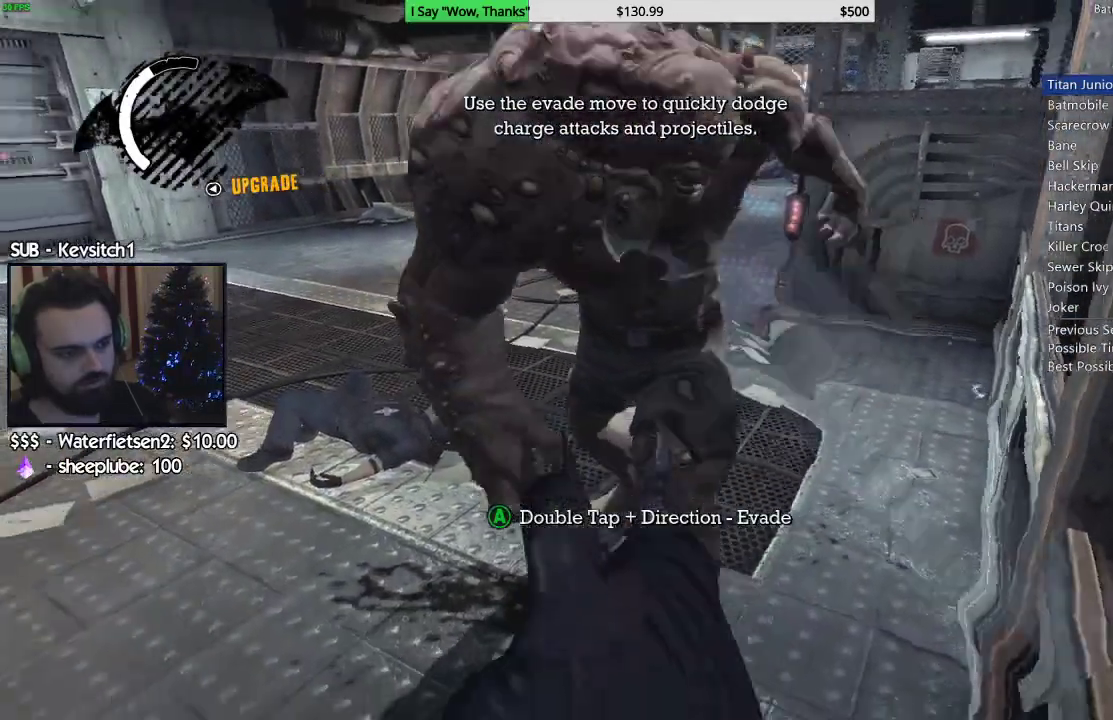
{"buttons": ["L1", "L2"], "left_stick": "center", "right_stick": "center"}